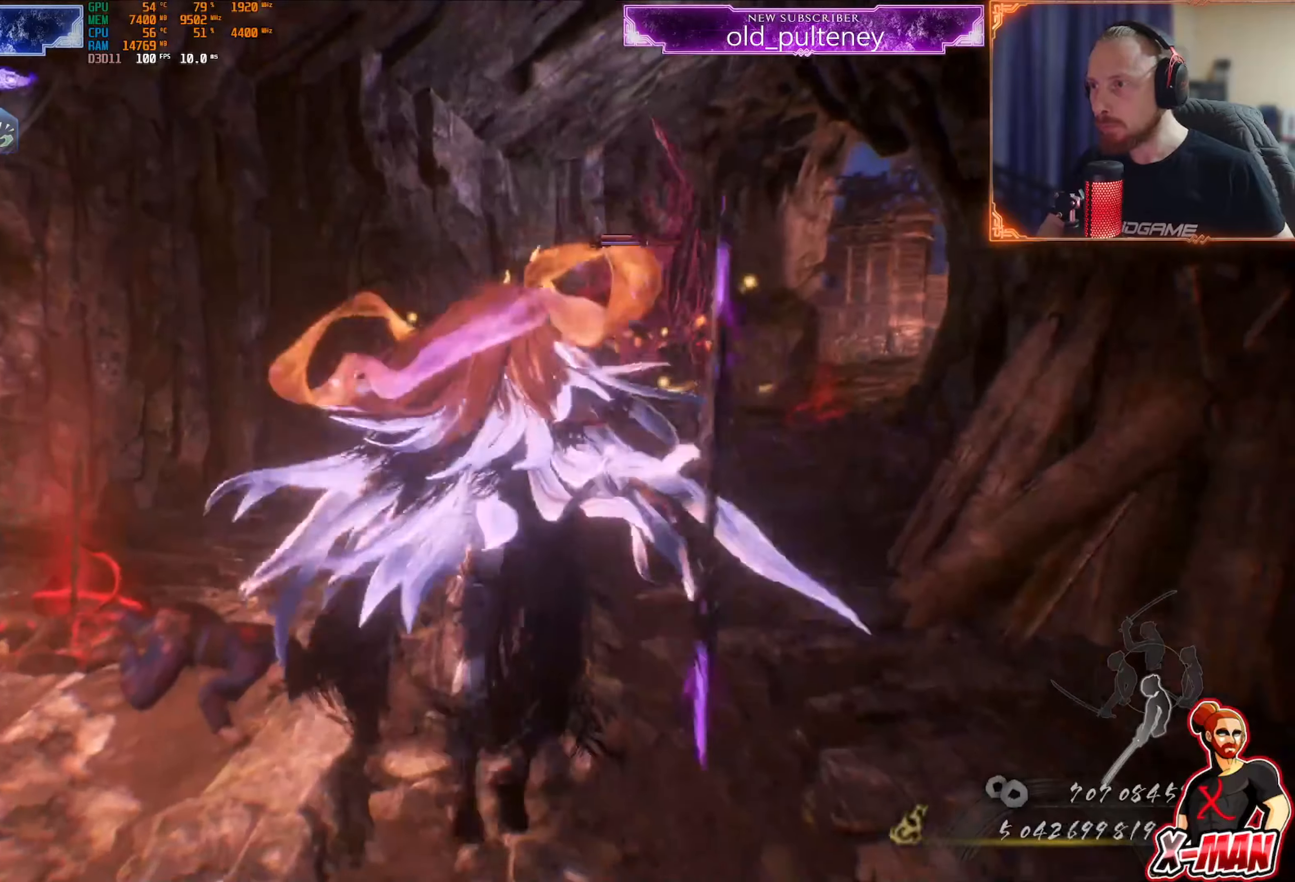
Gameplay with a controller (PlayStation layout); each line is a JSON object with the inputs held at the frame after it. "events" lists button and stick changes between this image and that frame as [ms after this image, input, new state], when the widget could be followed in between. Not read: L3.
{"buttons": ["CROSS", "L1"], "left_stick": "down-left", "right_stick": "center"}
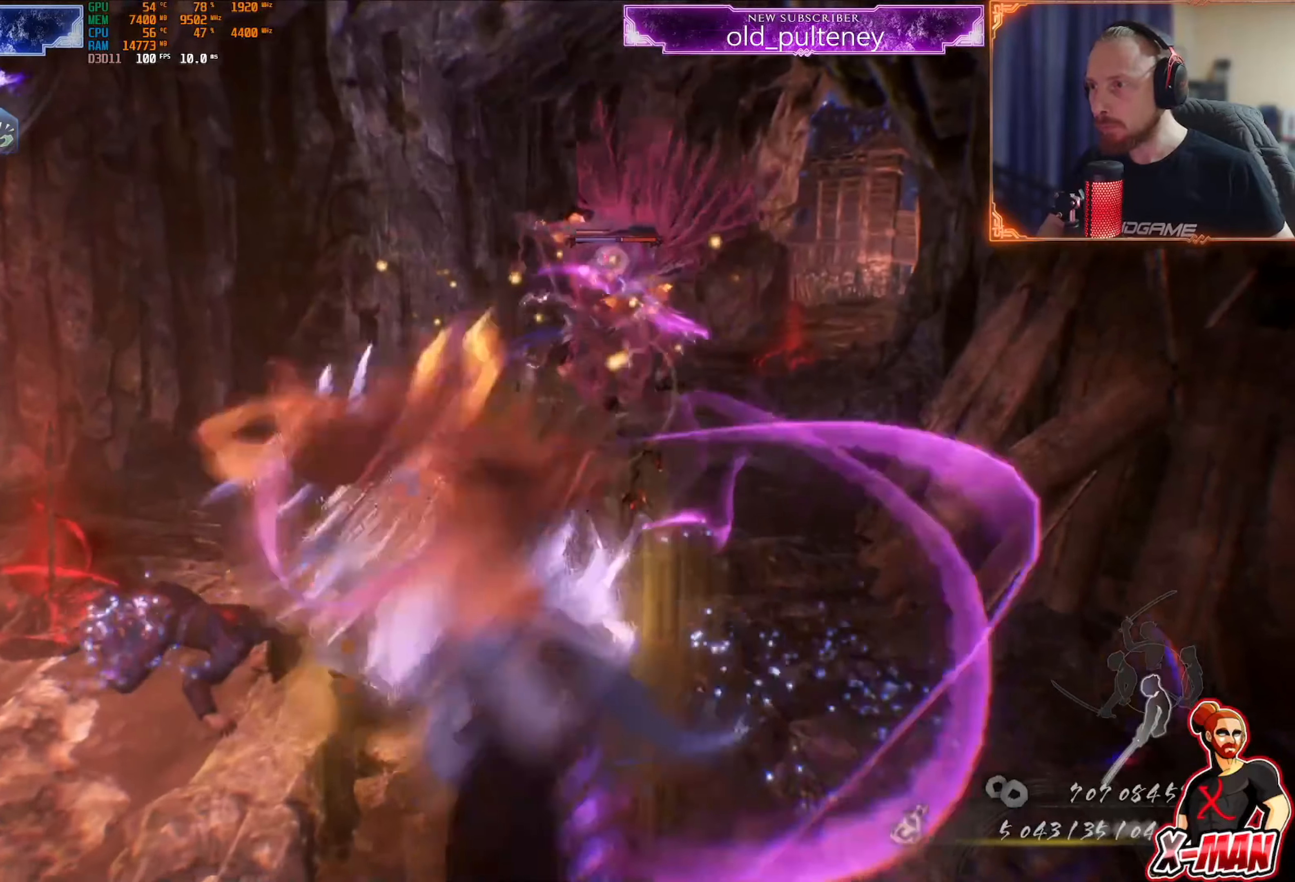
{"buttons": [], "left_stick": "down-right", "right_stick": "center", "events": [[33, "CROSS", "up"], [116, "CROSS", "down"], [200, "left_stick", "down"], [233, "CROSS", "up"], [250, "L1", "up"], [317, "left_stick", "down-right"]]}
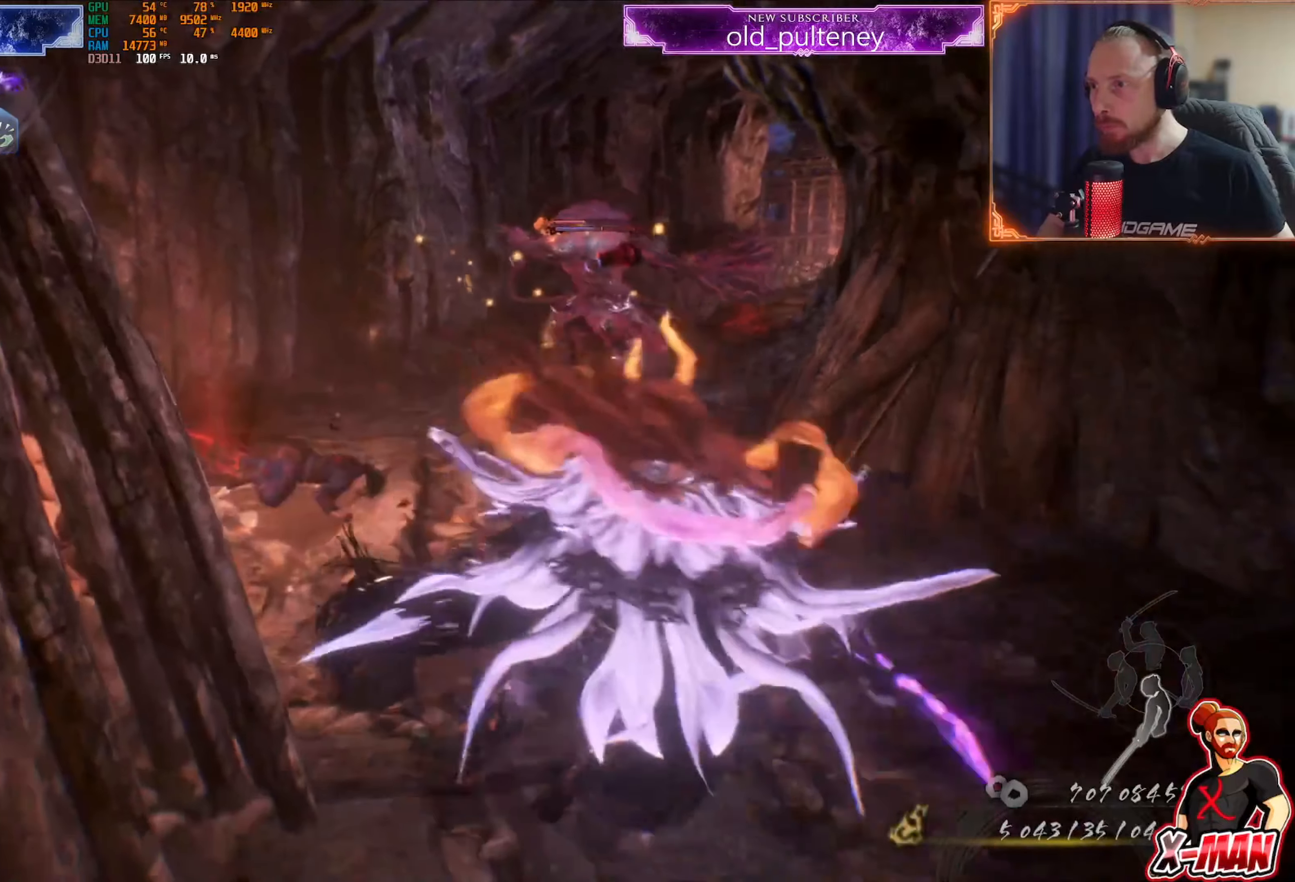
{"buttons": ["CROSS", "L1"], "left_stick": "right", "right_stick": "center", "events": [[234, "L1", "down"], [300, "left_stick", "right"], [400, "CROSS", "down"]]}
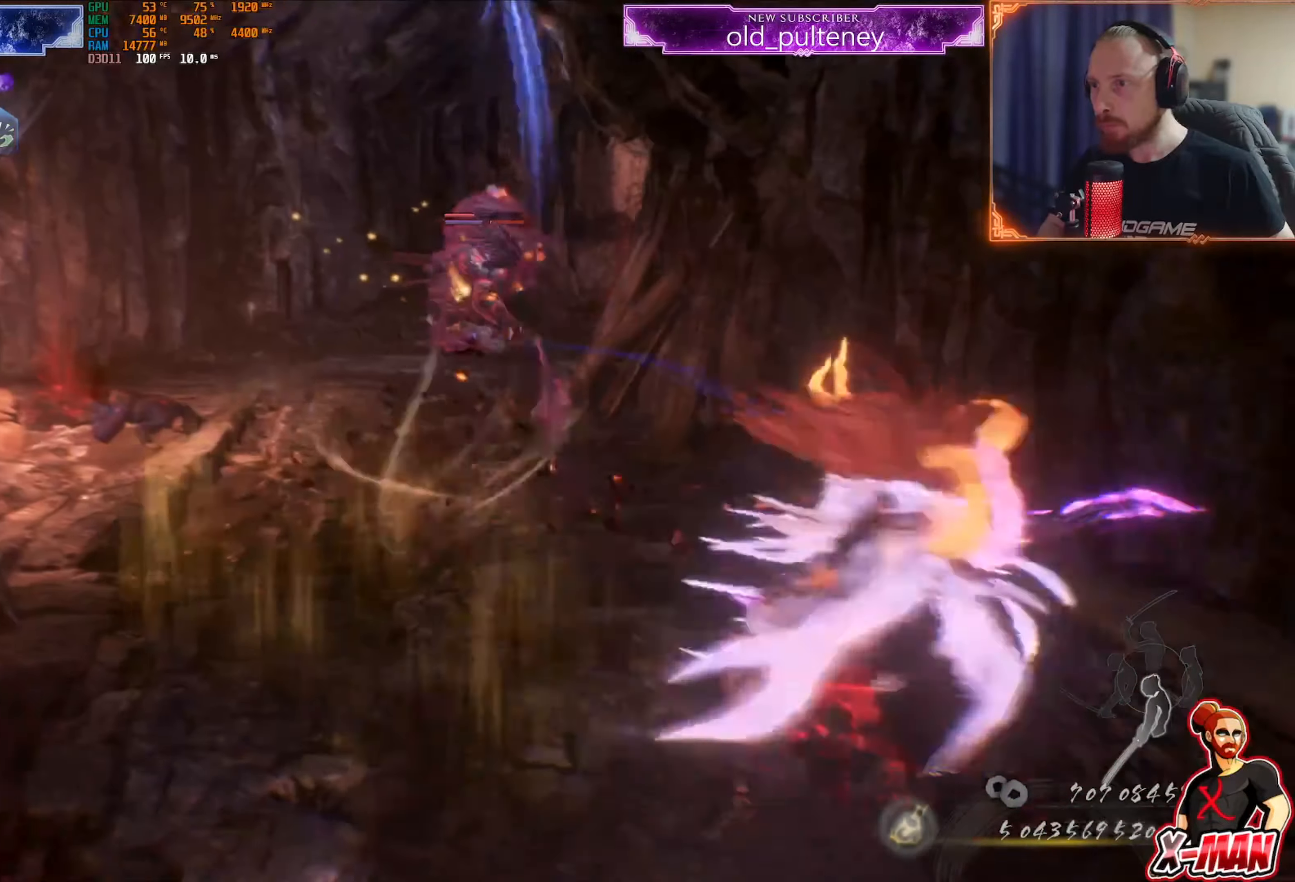
{"buttons": ["TRIANGLE"], "left_stick": "left", "right_stick": "center", "events": [[33, "CROSS", "up"], [83, "left_stick", "left"], [183, "CROSS", "down"], [283, "L1", "up"], [300, "CROSS", "up"], [433, "TRIANGLE", "down"]]}
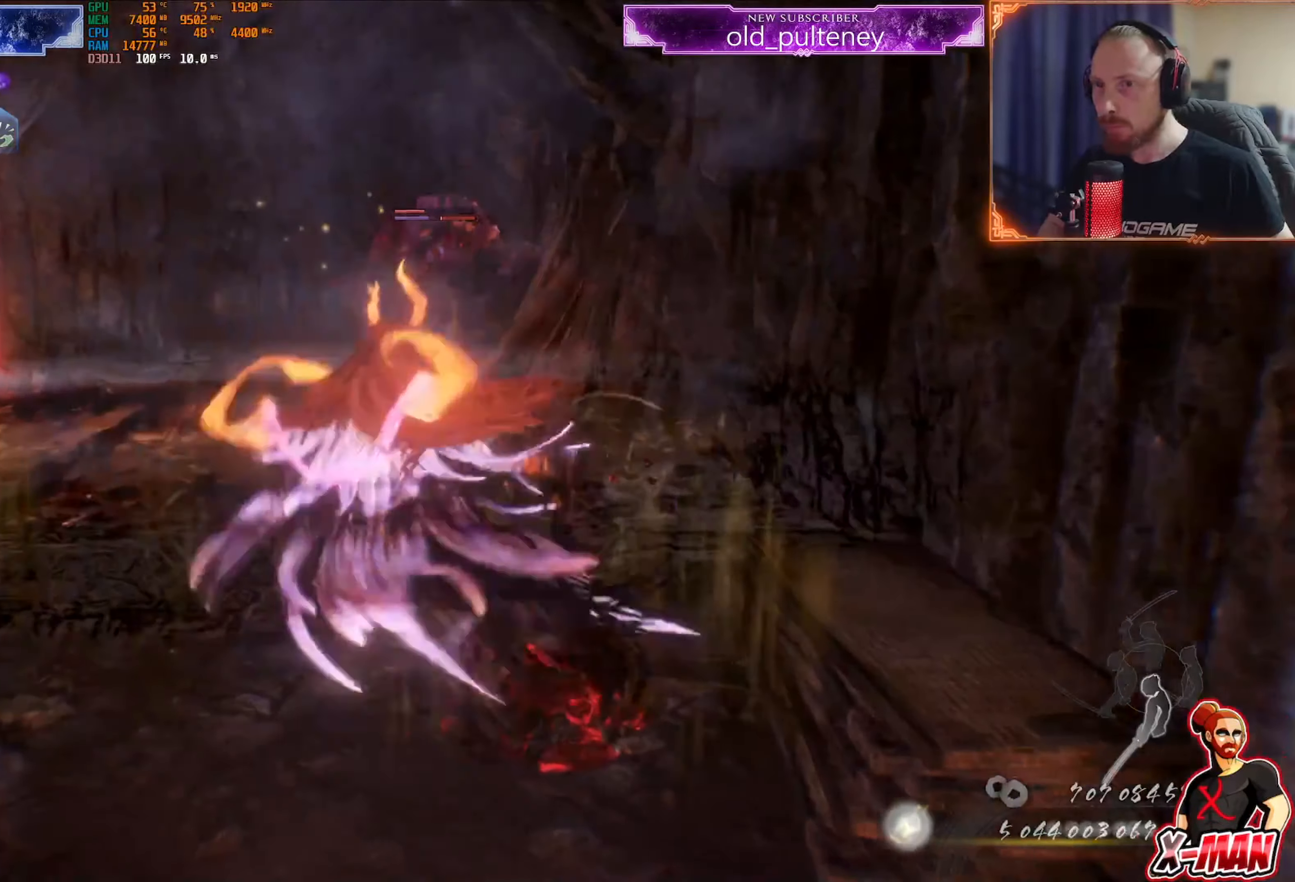
{"buttons": ["TRIANGLE"], "left_stick": "left", "right_stick": "center", "events": []}
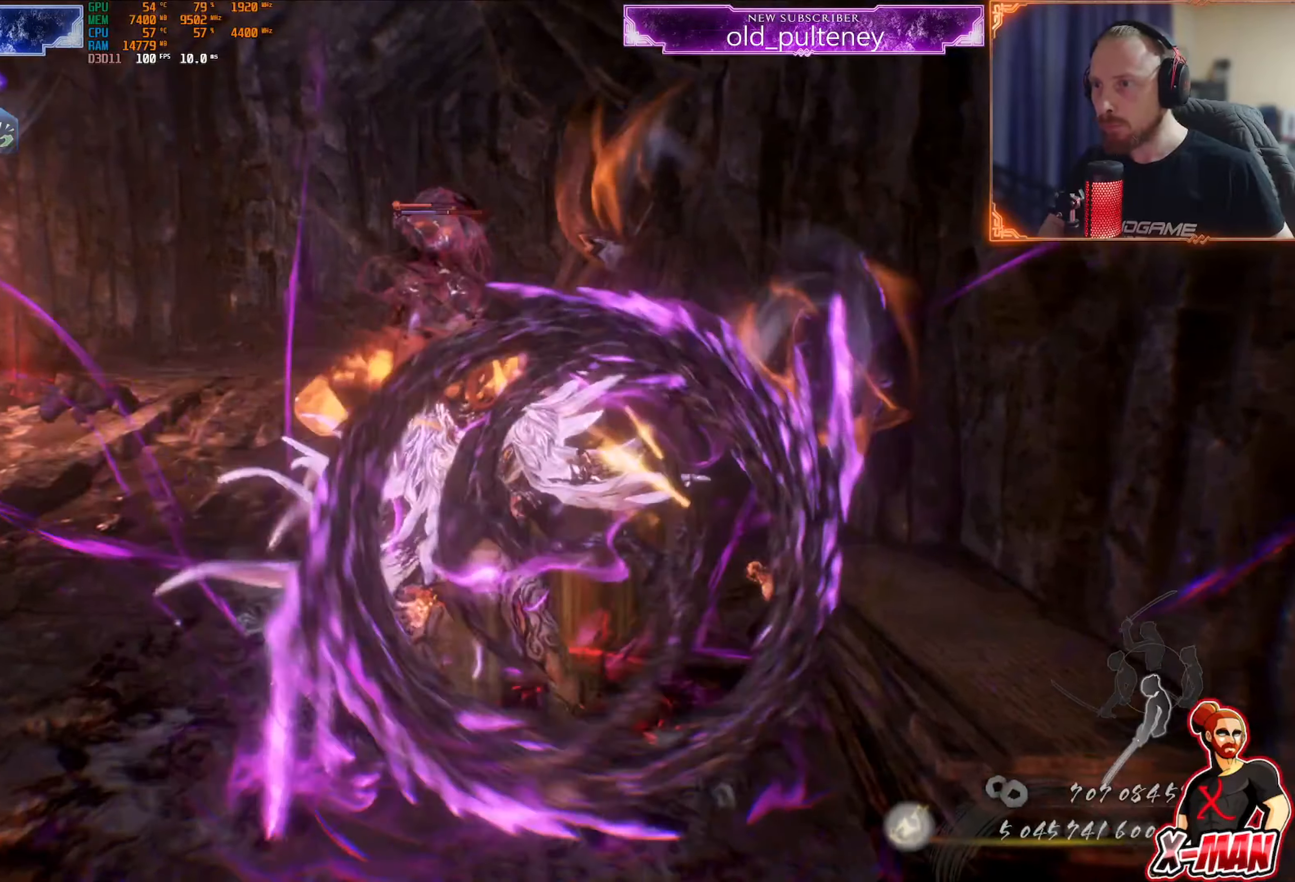
{"buttons": [], "left_stick": "left", "right_stick": "center", "events": [[350, "TRIANGLE", "up"]]}
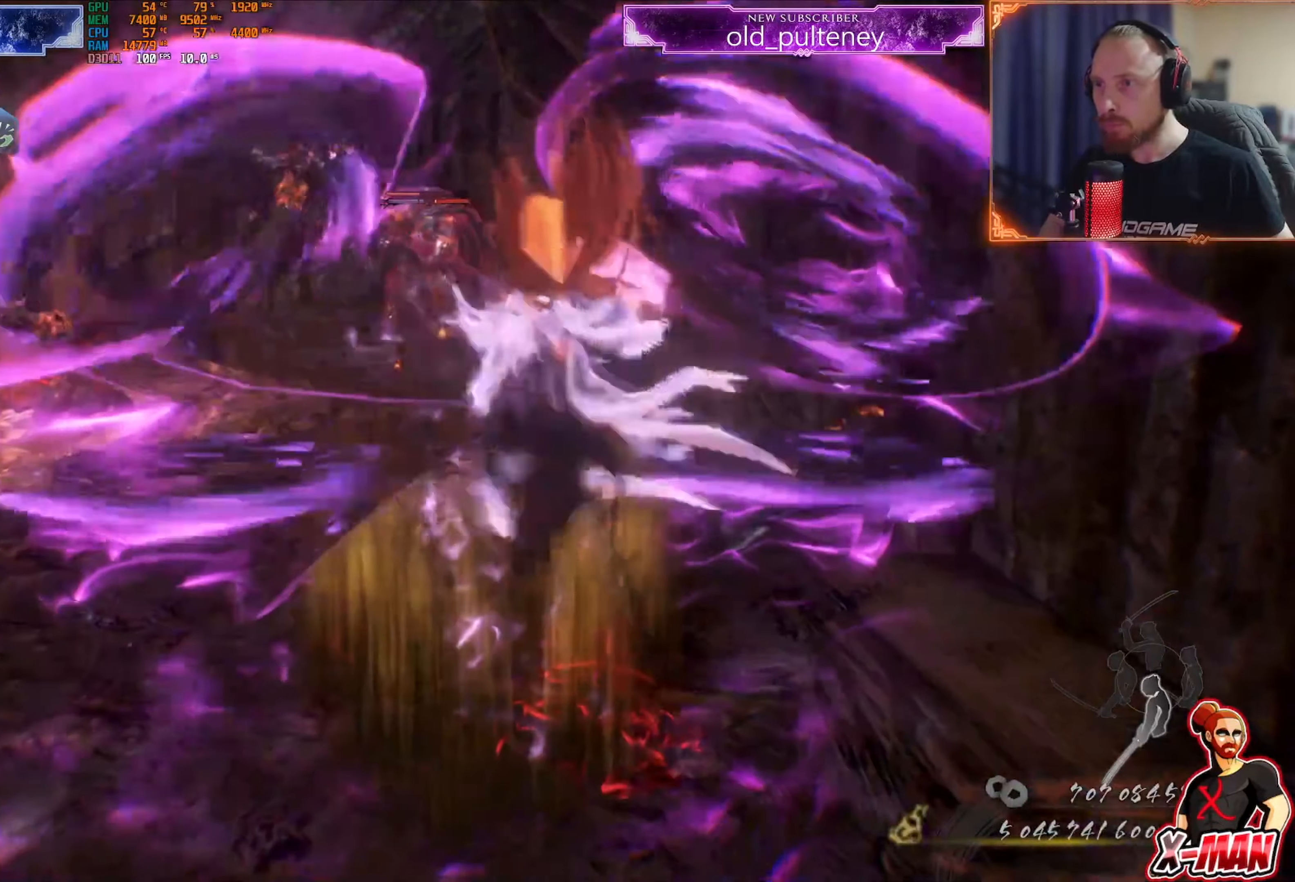
{"buttons": [], "left_stick": "down-left", "right_stick": "center", "events": [[50, "left_stick", "center"], [100, "right_stick", "up"], [150, "right_stick", "up-right"], [250, "left_stick", "down-left"], [300, "right_stick", "center"]]}
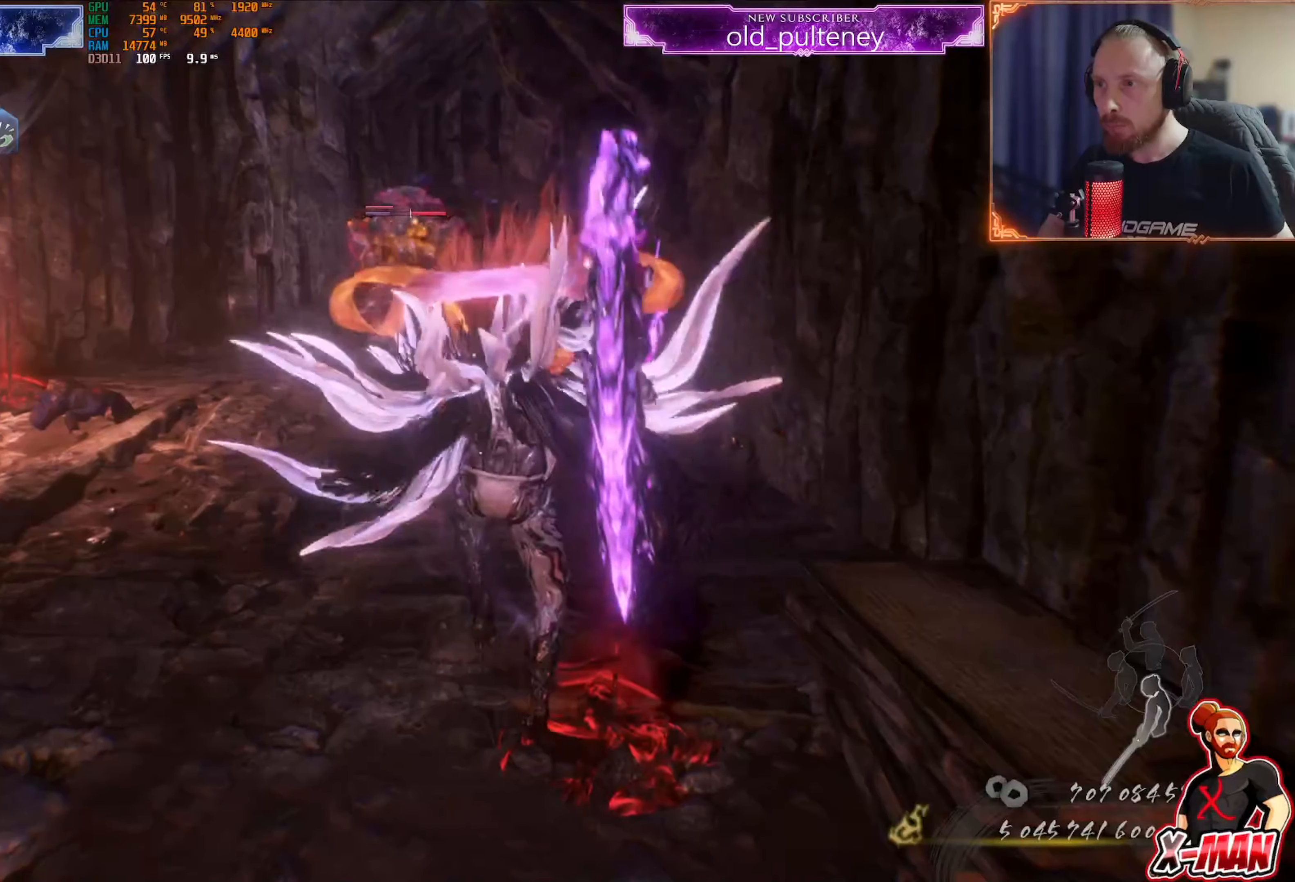
{"buttons": ["R2"], "left_stick": "up-left", "right_stick": "center", "events": [[183, "left_stick", "left"], [334, "R2", "down"], [334, "left_stick", "up-left"], [350, "CROSS", "down"], [450, "CROSS", "up"]]}
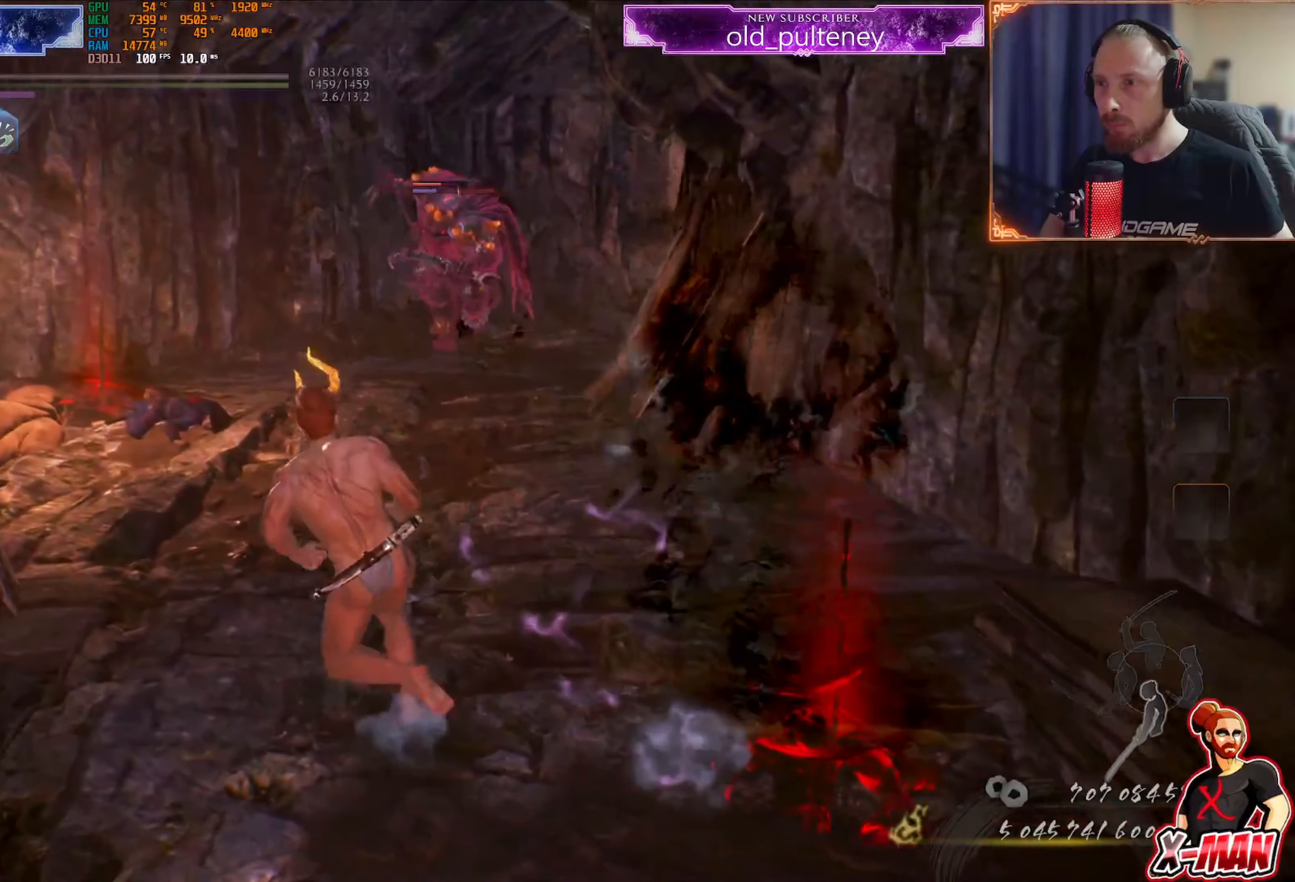
{"buttons": [], "left_stick": "down-right", "right_stick": "center", "events": [[100, "R2", "up"], [167, "left_stick", "down"], [184, "L1", "down"], [301, "CROSS", "down"], [334, "left_stick", "down-right"], [401, "CROSS", "up"], [417, "L1", "up"]]}
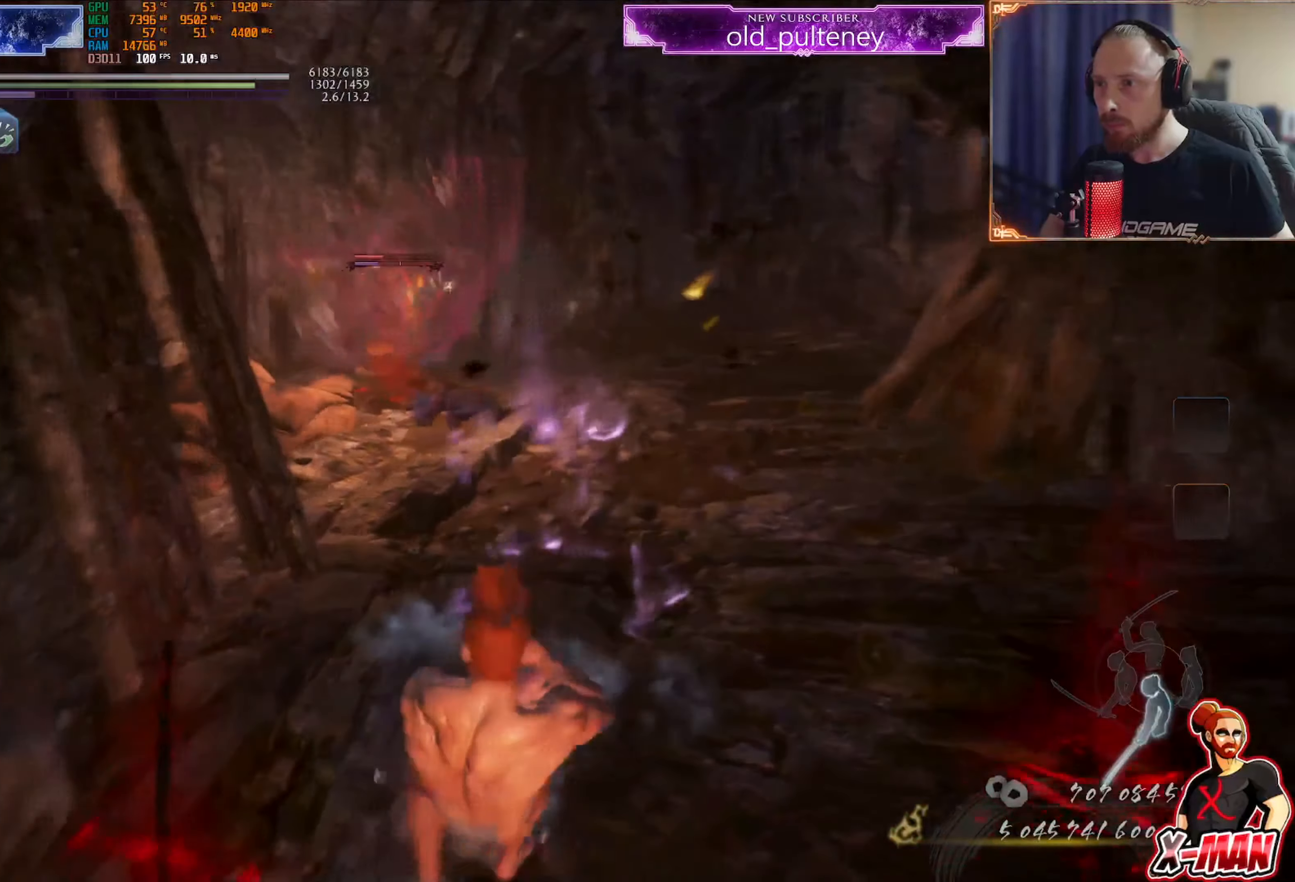
{"buttons": [], "left_stick": "down", "right_stick": "center", "events": [[133, "L1", "down"], [249, "left_stick", "down"], [266, "CROSS", "down"], [349, "CROSS", "up"], [383, "L1", "up"]]}
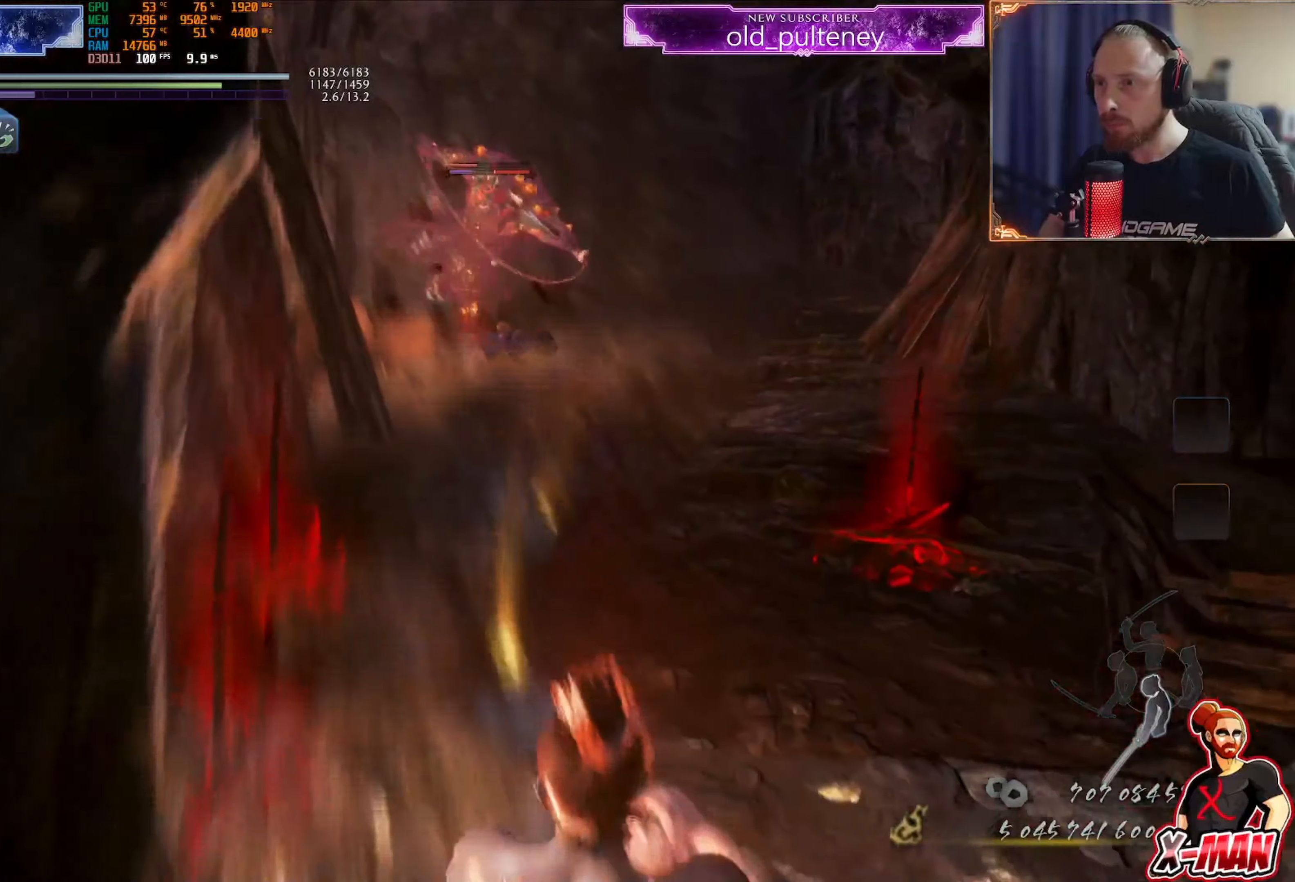
{"buttons": [], "left_stick": "down-right", "right_stick": "center", "events": [[16, "left_stick", "down-right"], [367, "CROSS", "down"], [450, "CROSS", "up"]]}
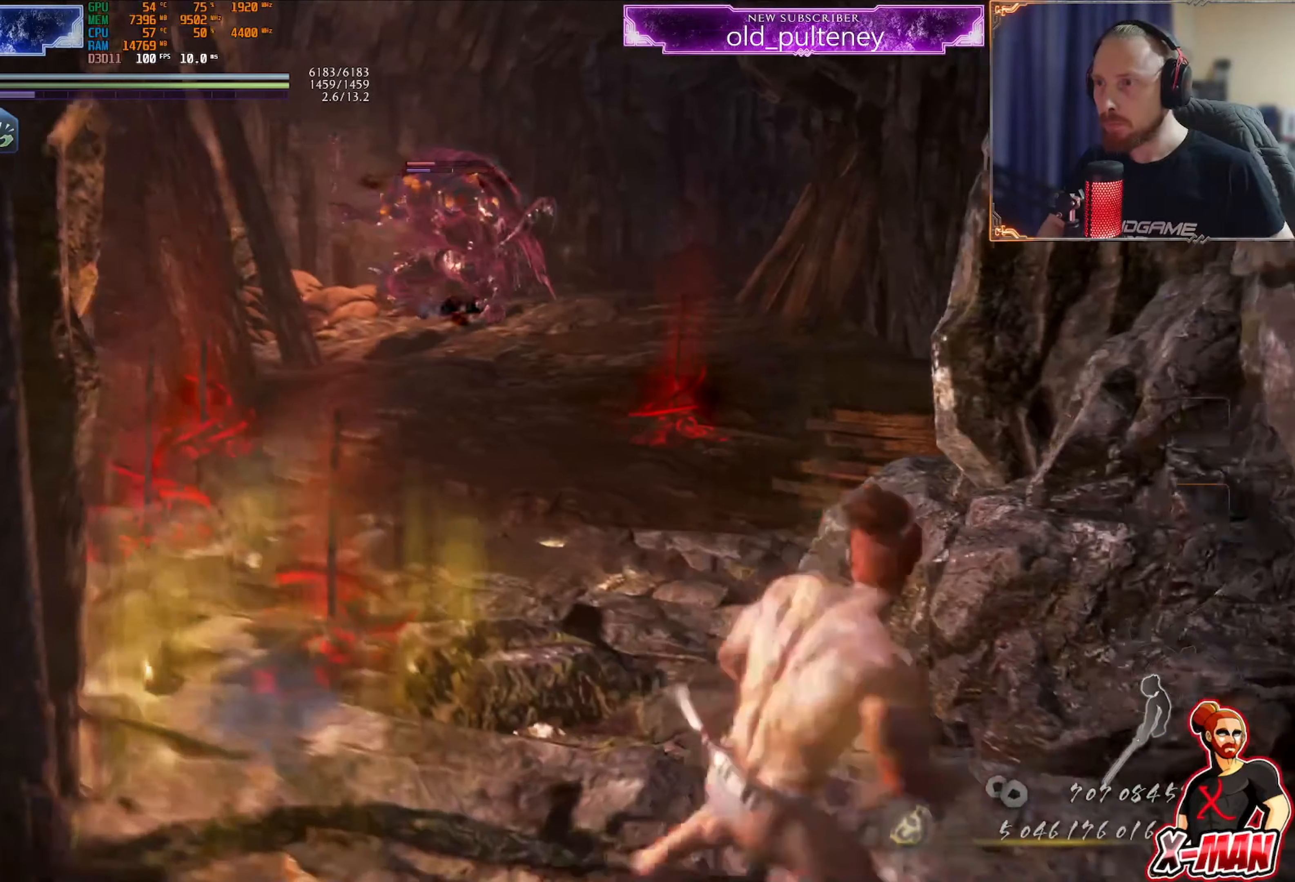
{"buttons": [], "left_stick": "up-right", "right_stick": "right"}
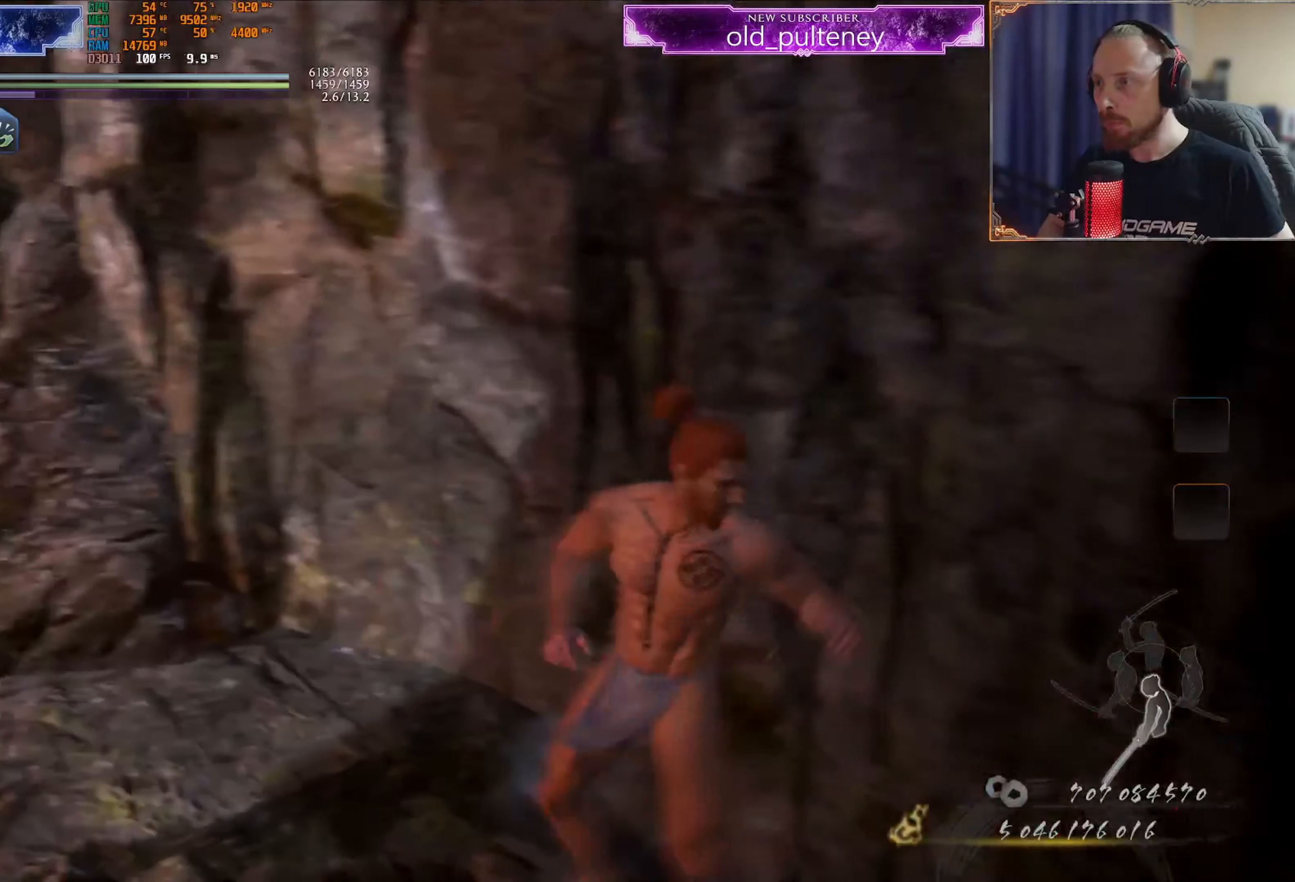
{"buttons": ["L1"], "left_stick": "up-right", "right_stick": "center", "events": [[100, "right_stick", "up-right"], [217, "L1", "down"], [300, "right_stick", "center"], [367, "CROSS", "down"], [450, "CROSS", "up"]]}
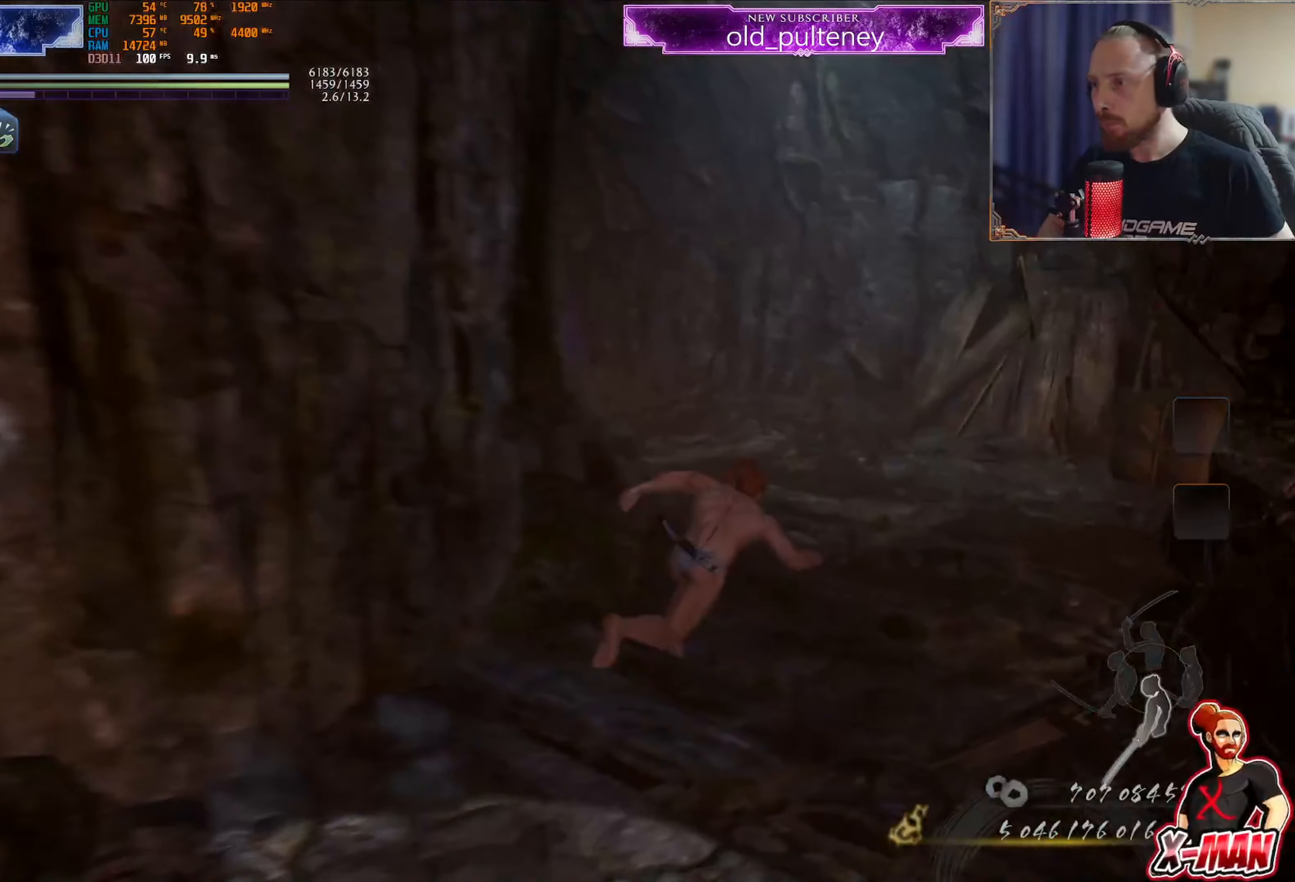
{"buttons": [], "left_stick": "up", "right_stick": "up-left", "events": [[17, "L1", "up"], [50, "right_stick", "left"], [167, "left_stick", "up"], [200, "L1", "down"], [217, "right_stick", "center"], [317, "CROSS", "down"], [401, "CROSS", "up"], [467, "L1", "up"], [484, "right_stick", "up-left"]]}
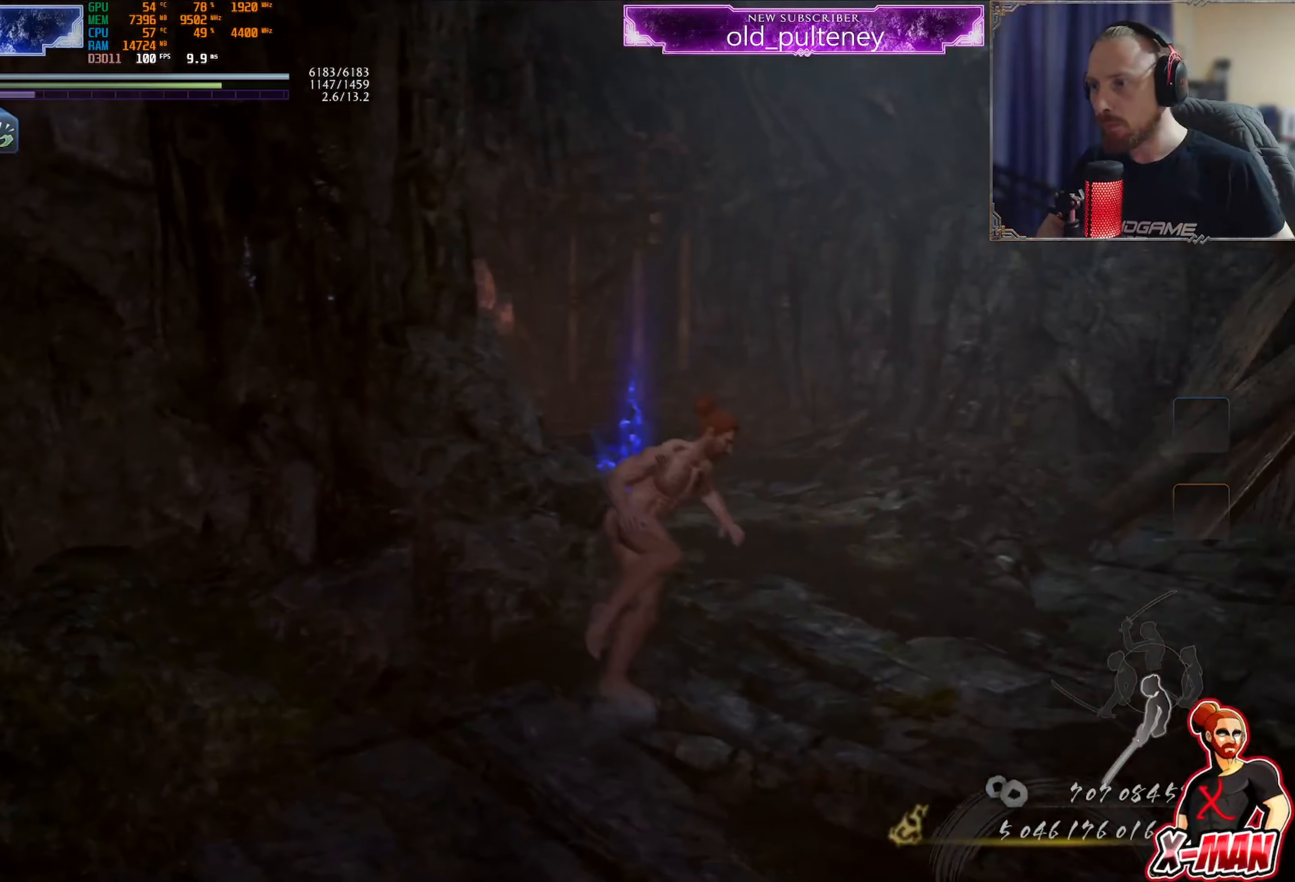
{"buttons": ["CROSS", "L1"], "left_stick": "up", "right_stick": "center", "events": [[166, "right_stick", "center"], [200, "L1", "down"], [233, "CROSS", "down"], [267, "R1", "down"], [300, "CIRCLE", "down"], [367, "CIRCLE", "up"], [367, "R1", "up"], [400, "CROSS", "up"], [483, "CROSS", "down"]]}
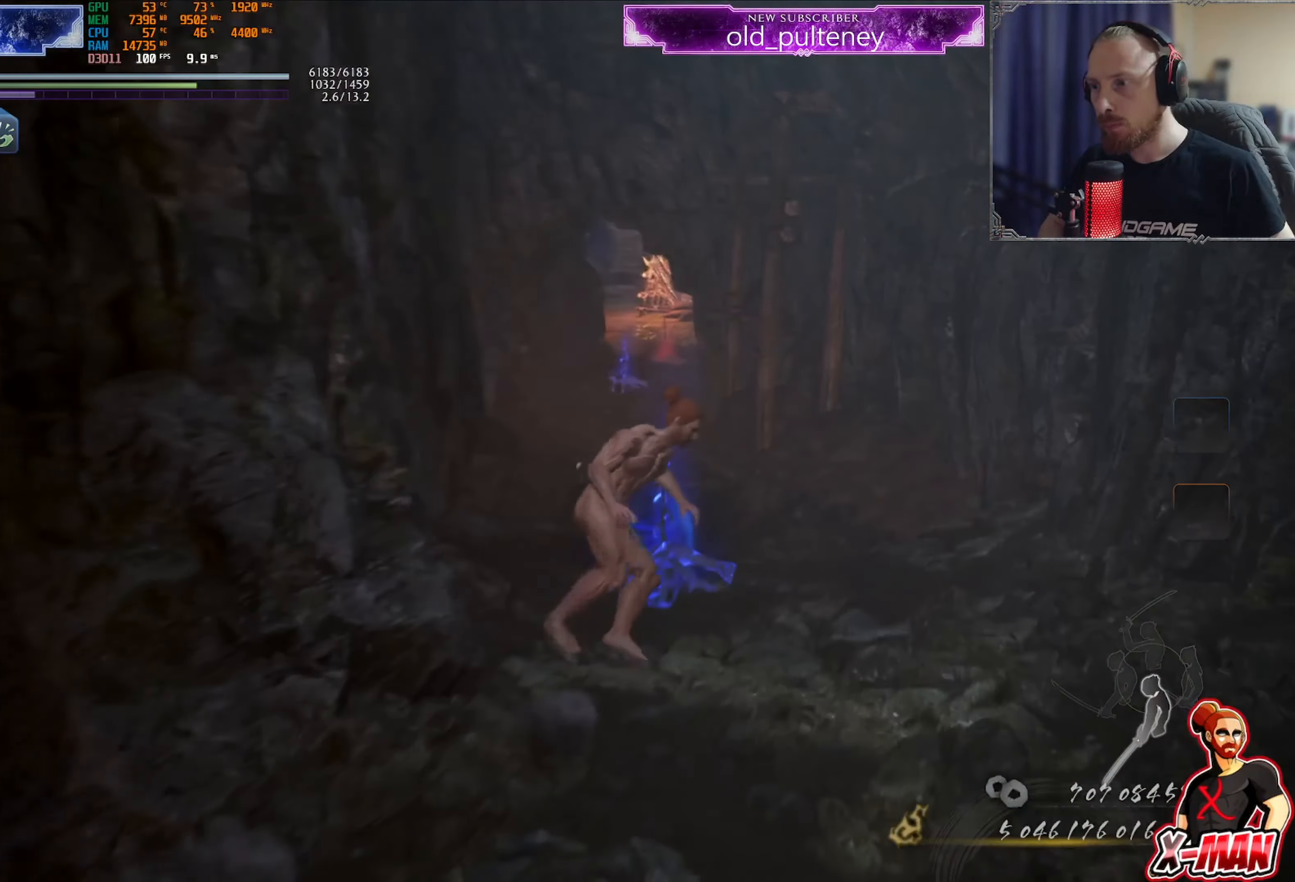
{"buttons": ["CROSS", "L1", "R1"], "left_stick": "up", "right_stick": "center", "events": [[33, "L1", "up"], [50, "CROSS", "up"], [250, "right_stick", "up"], [350, "right_stick", "center"], [417, "L1", "down"], [434, "CROSS", "down"], [467, "R1", "down"]]}
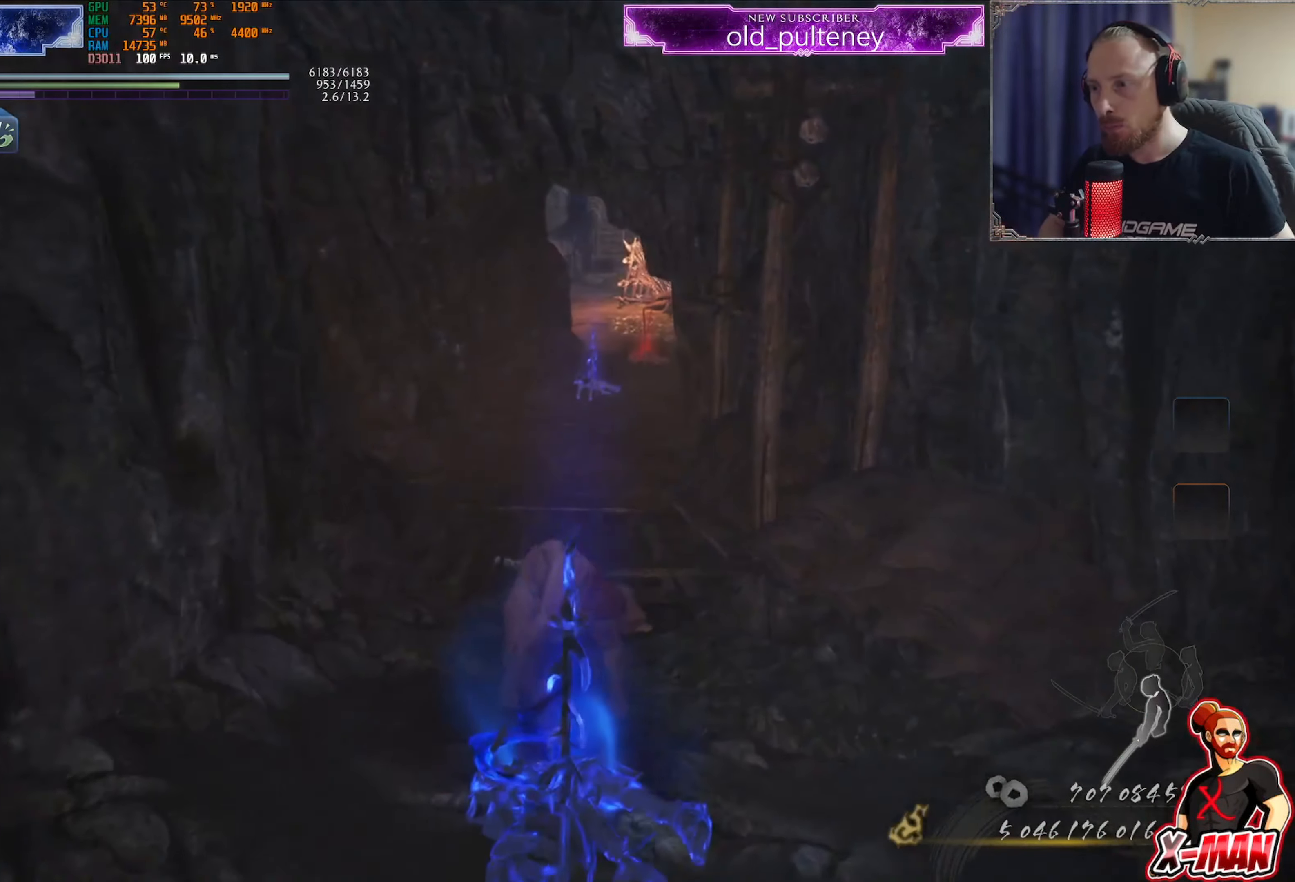
{"buttons": ["CROSS", "CIRCLE", "L1"], "left_stick": "up", "right_stick": "center", "events": [[16, "CIRCLE", "down"], [66, "CIRCLE", "up"], [66, "R1", "up"], [100, "CROSS", "up"], [100, "L1", "up"], [233, "right_stick", "up-right"], [317, "right_stick", "center"], [333, "L1", "down"], [383, "CROSS", "down"], [400, "R1", "down"], [467, "CIRCLE", "down"], [500, "R1", "up"]]}
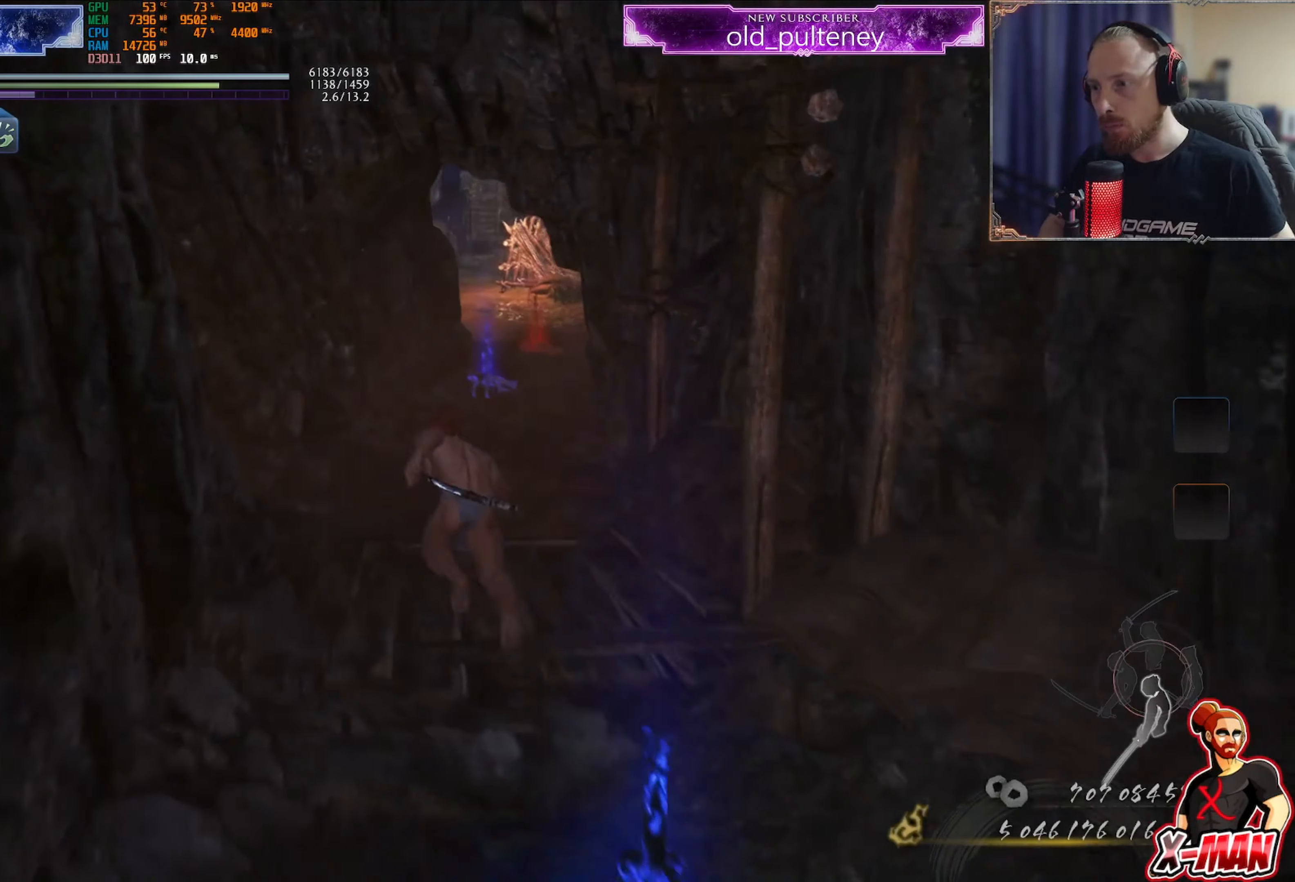
{"buttons": ["CROSS", "L1"], "left_stick": "up", "right_stick": "center", "events": [[17, "CIRCLE", "up"], [33, "CROSS", "up"], [117, "CROSS", "down"], [134, "R1", "down"], [150, "CIRCLE", "down"], [250, "R1", "up"], [267, "CIRCLE", "up"], [284, "CROSS", "up"], [350, "CROSS", "down"], [384, "R1", "down"], [417, "CIRCLE", "down"], [484, "R1", "up"], [501, "CIRCLE", "up"]]}
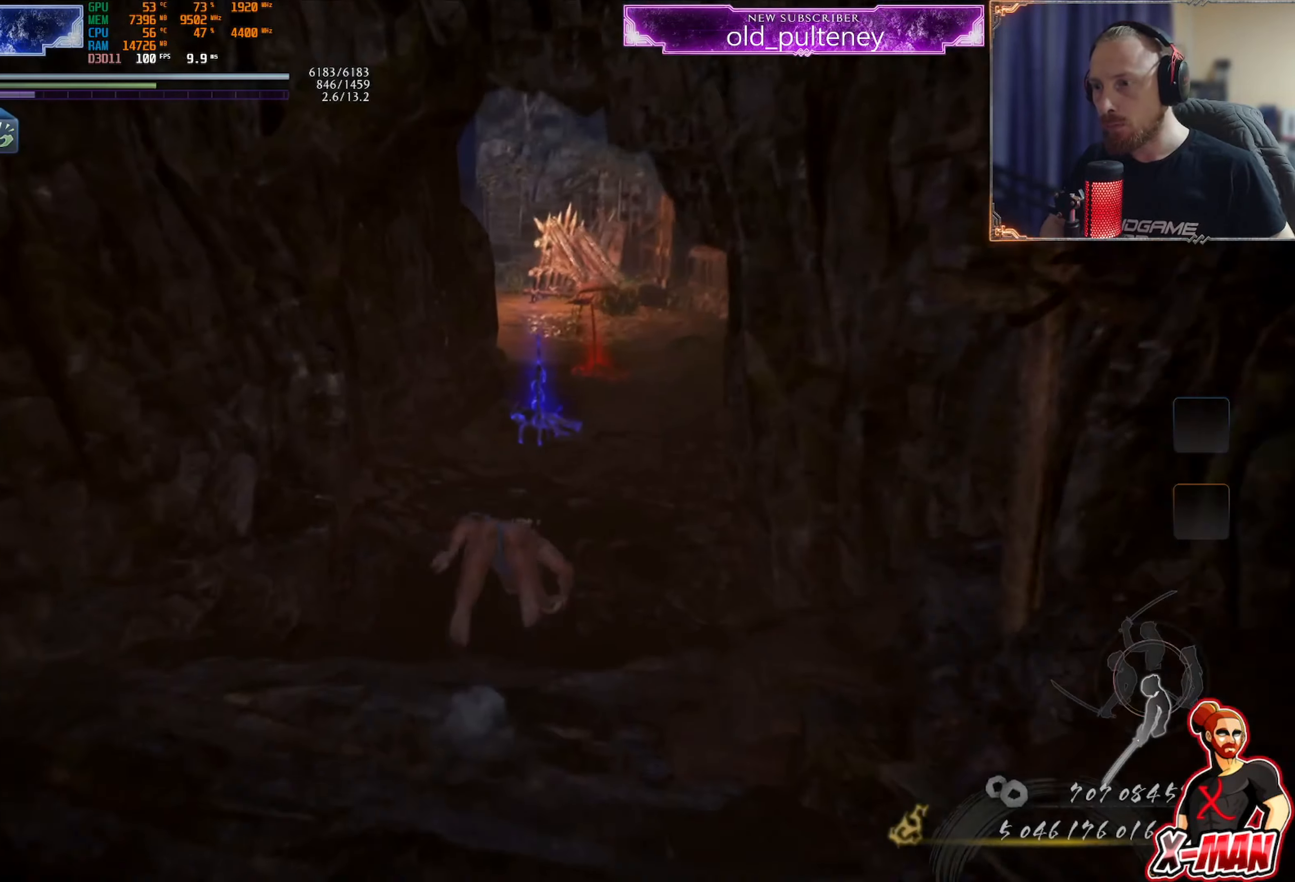
{"buttons": ["L1"], "left_stick": "up", "right_stick": "center", "events": [[16, "CROSS", "up"], [83, "CROSS", "down"], [100, "R1", "down"], [116, "CIRCLE", "down"], [200, "CIRCLE", "up"], [200, "R1", "up"], [217, "CROSS", "up"], [233, "L1", "up"], [333, "left_stick", "center"], [333, "right_stick", "down-left"], [383, "right_stick", "center"], [483, "L1", "down"], [483, "left_stick", "up"]]}
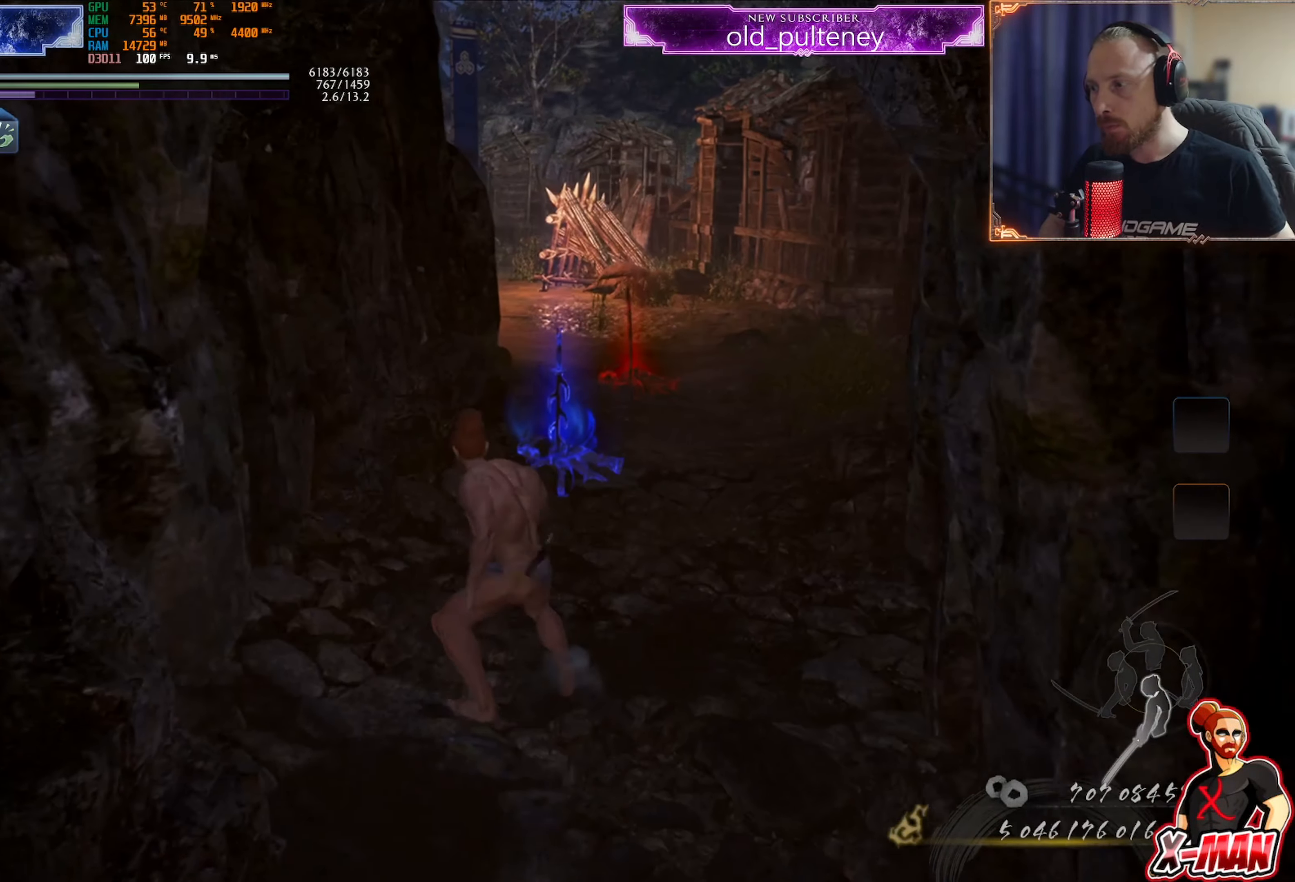
{"buttons": ["CROSS", "L1"], "left_stick": "up", "right_stick": "center", "events": [[17, "CROSS", "down"], [33, "R1", "down"], [67, "CIRCLE", "down"], [150, "R1", "up"], [167, "CIRCLE", "up"], [184, "CROSS", "up"], [267, "CROSS", "down"], [284, "R1", "down"], [301, "CIRCLE", "down"], [417, "R1", "up"], [434, "CIRCLE", "up"], [434, "CROSS", "up"], [501, "CROSS", "down"]]}
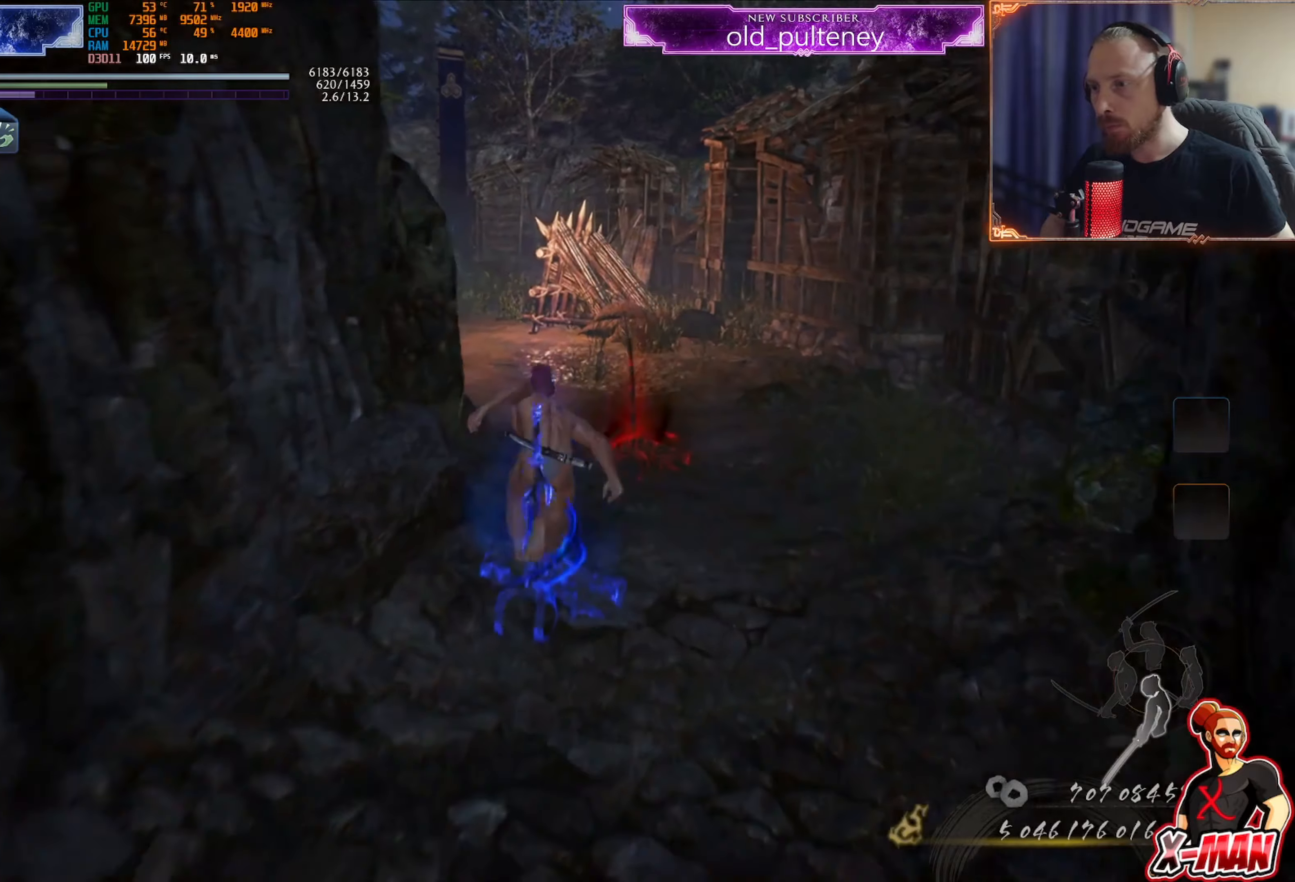
{"buttons": [], "left_stick": "up", "right_stick": "left", "events": [[33, "R1", "down"], [50, "CIRCLE", "down"], [133, "R1", "up"], [150, "CIRCLE", "up"], [167, "CROSS", "up"], [233, "CROSS", "down"], [250, "L1", "up"], [300, "CROSS", "up"], [384, "right_stick", "left"]]}
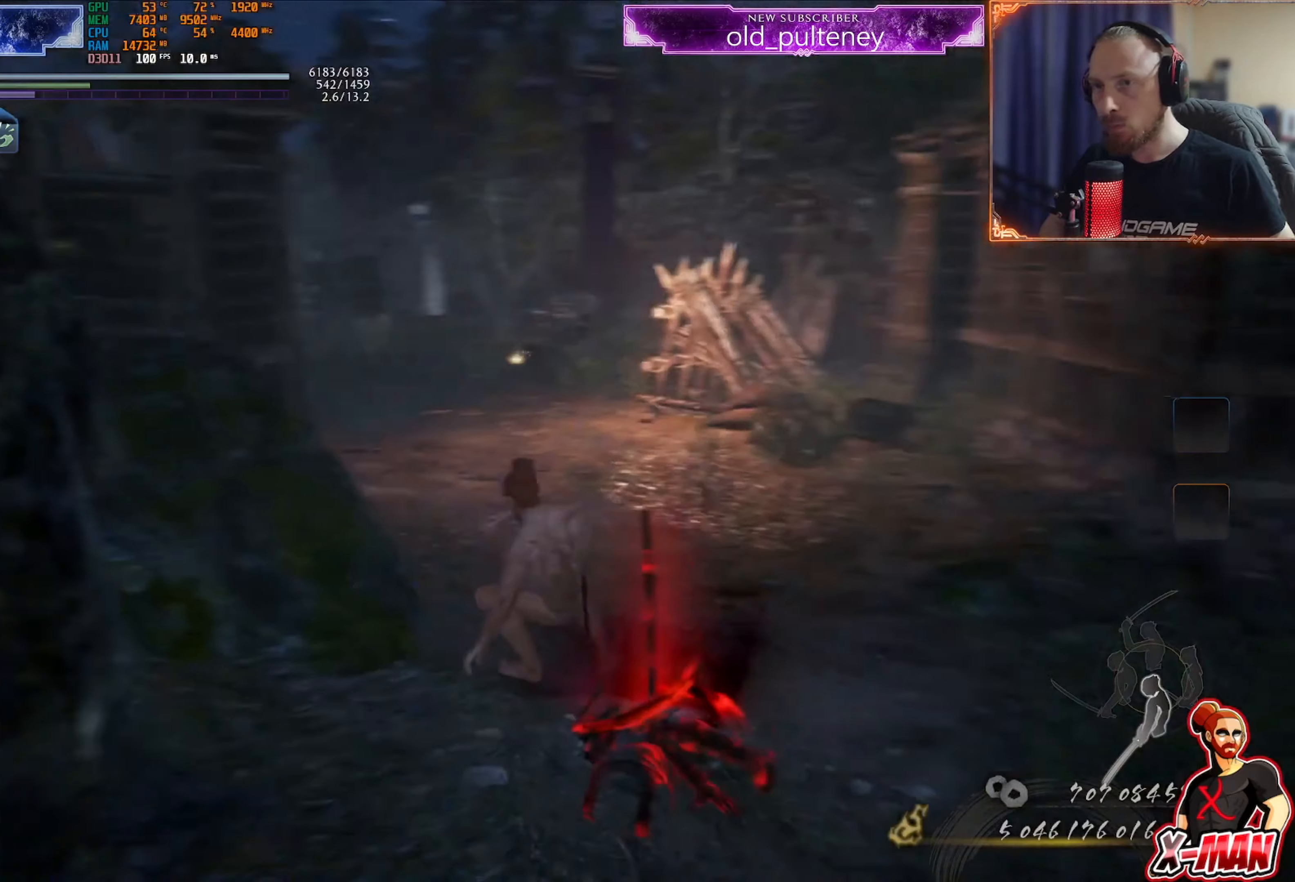
{"buttons": ["L1"], "left_stick": "up", "right_stick": "up", "events": [[201, "right_stick", "center"], [267, "CROSS", "down"], [351, "CROSS", "up"], [384, "L1", "down"], [451, "right_stick", "up"]]}
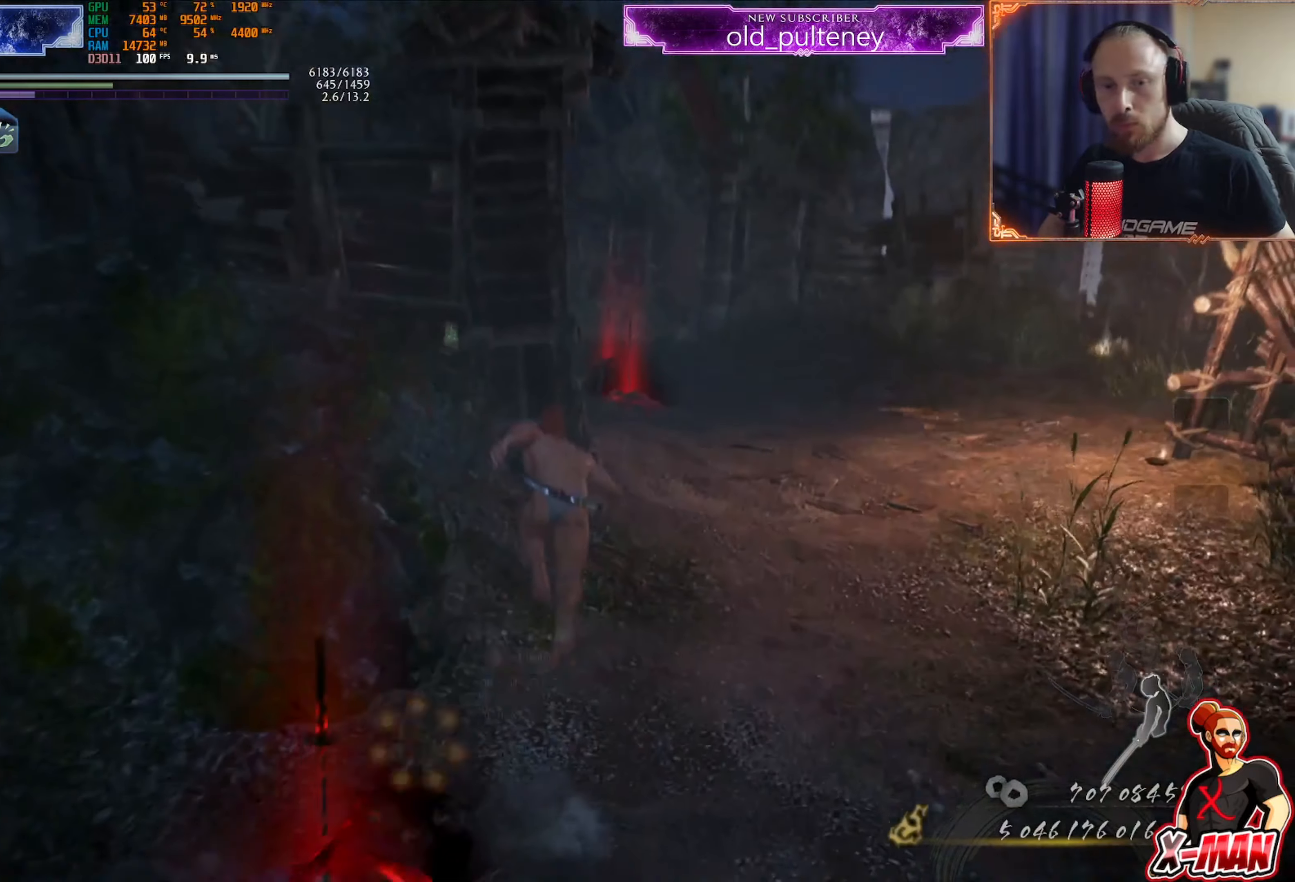
{"buttons": ["L1"], "left_stick": "up", "right_stick": "center", "events": [[33, "L1", "up"], [83, "right_stick", "center"], [350, "right_stick", "left"], [484, "L1", "down"], [500, "right_stick", "center"]]}
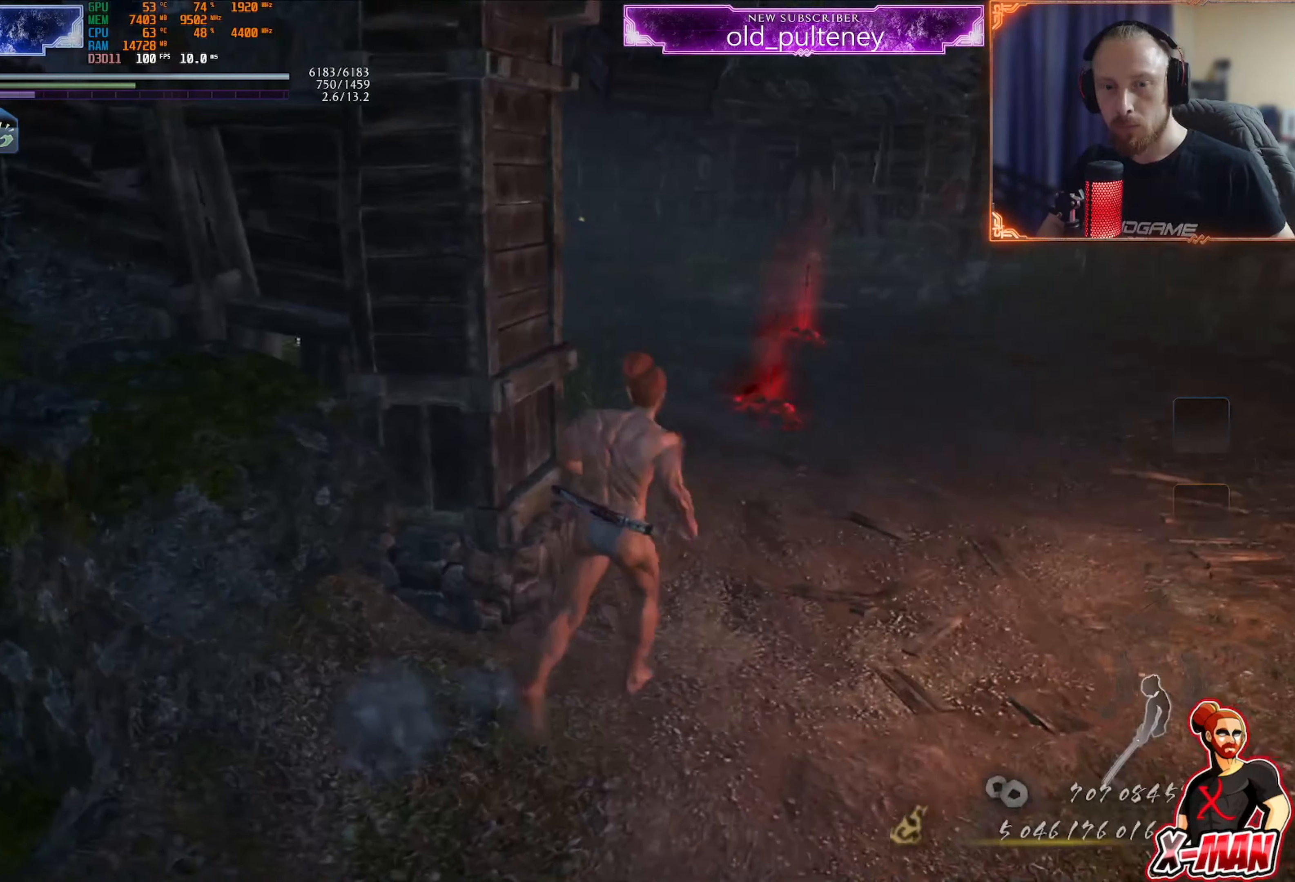
{"buttons": [], "left_stick": "up", "right_stick": "center", "events": [[67, "CROSS", "down"], [134, "CROSS", "up"], [151, "L1", "up"], [251, "right_stick", "up"], [384, "right_stick", "center"]]}
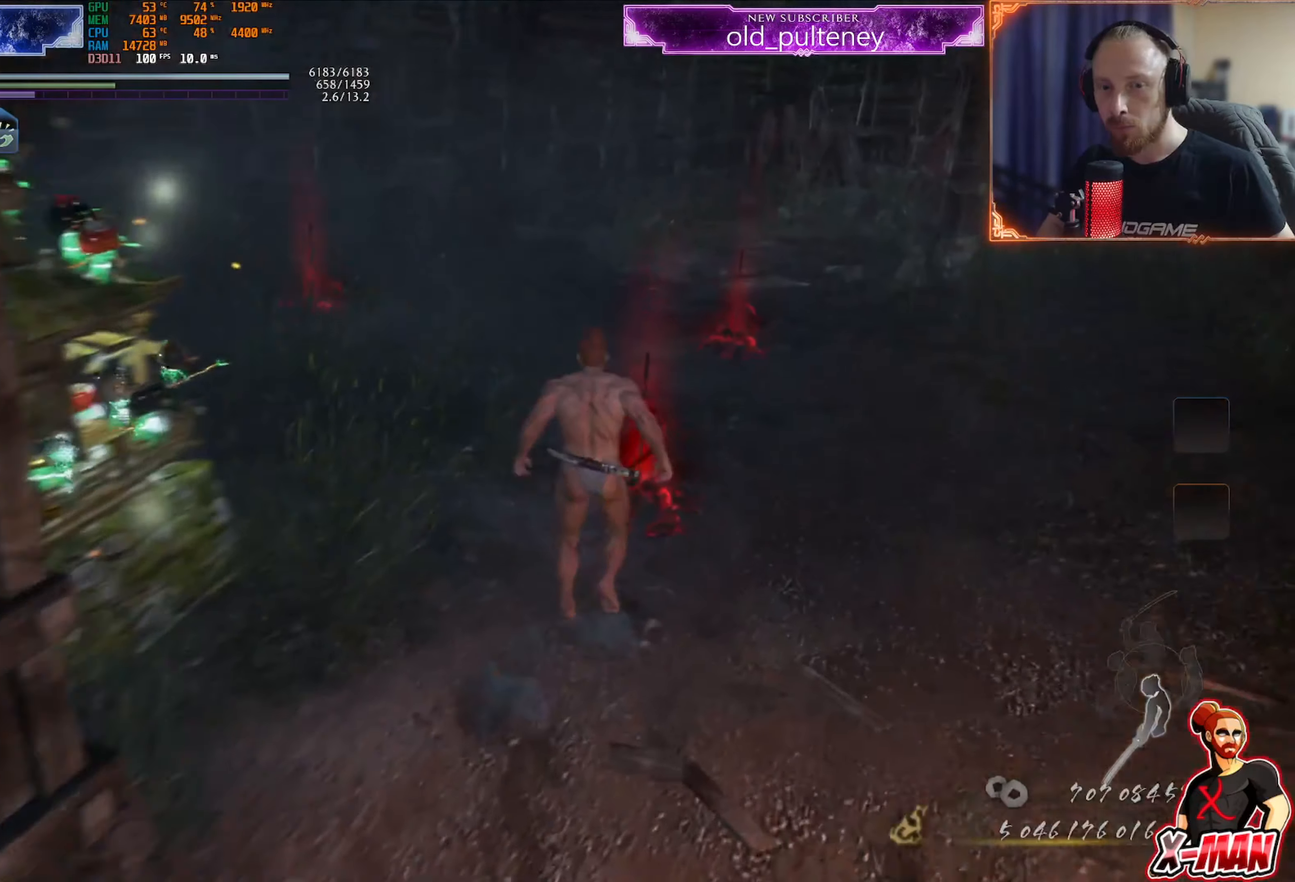
{"buttons": [], "left_stick": "up", "right_stick": "up-right", "events": [[17, "L1", "down"], [100, "CROSS", "down"], [200, "CROSS", "up"], [217, "L1", "up"], [300, "right_stick", "up-right"]]}
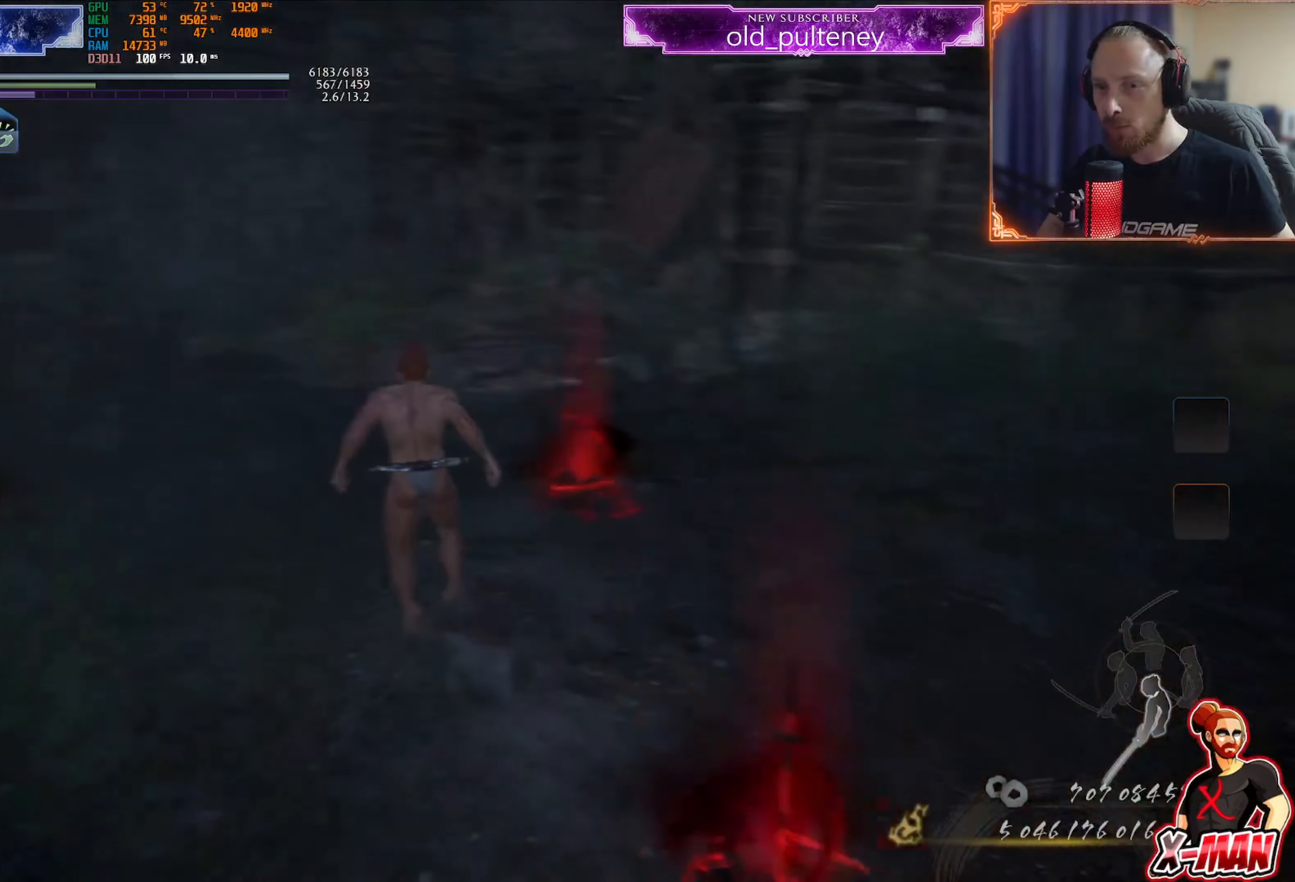
{"buttons": ["CROSS"], "left_stick": "up", "right_stick": "center", "events": [[34, "right_stick", "center"], [401, "CROSS", "down"]]}
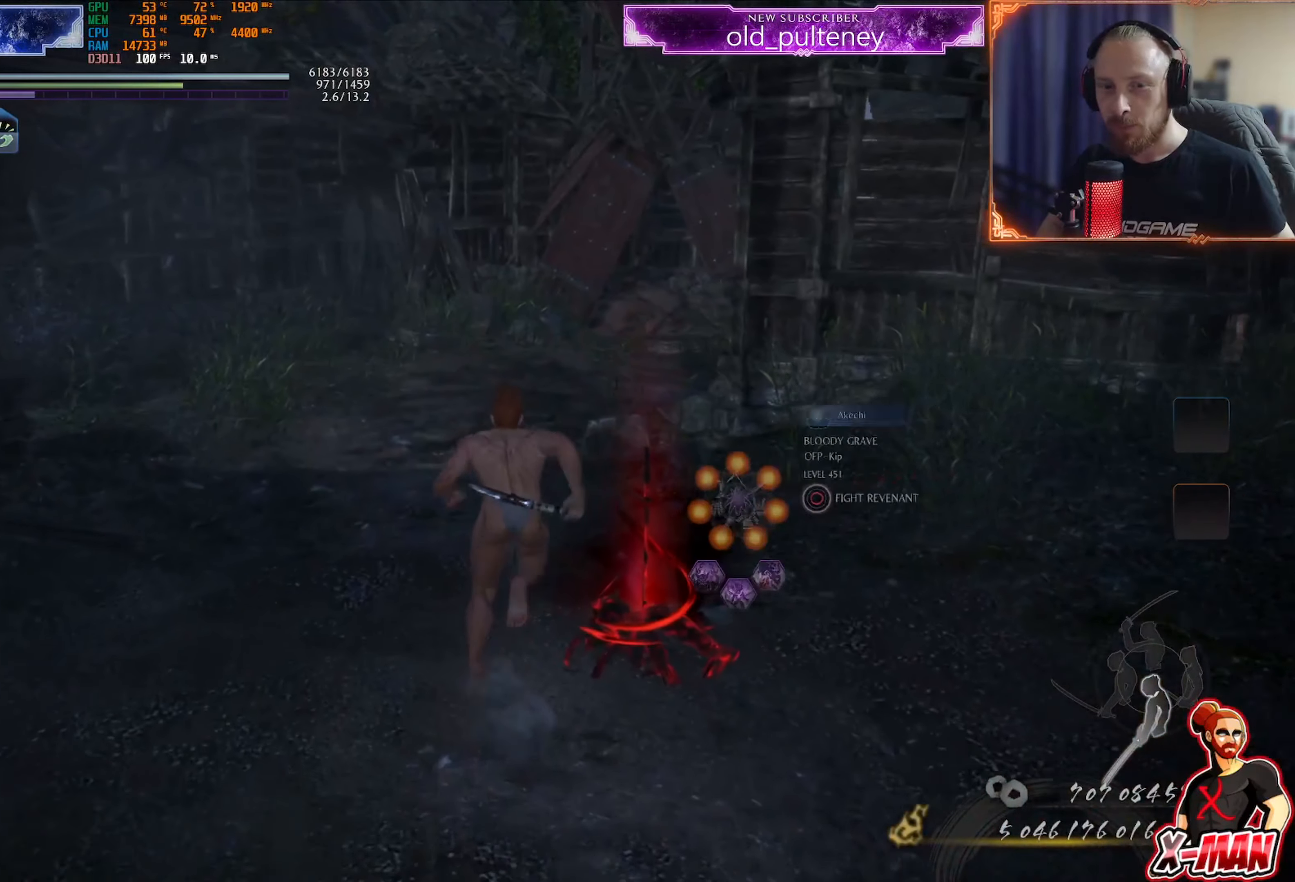
{"buttons": ["CROSS"], "left_stick": "up", "right_stick": "center", "events": [[17, "CROSS", "up"], [117, "right_stick", "up-right"], [334, "L1", "down"], [400, "right_stick", "center"], [467, "CROSS", "down"], [500, "L1", "up"]]}
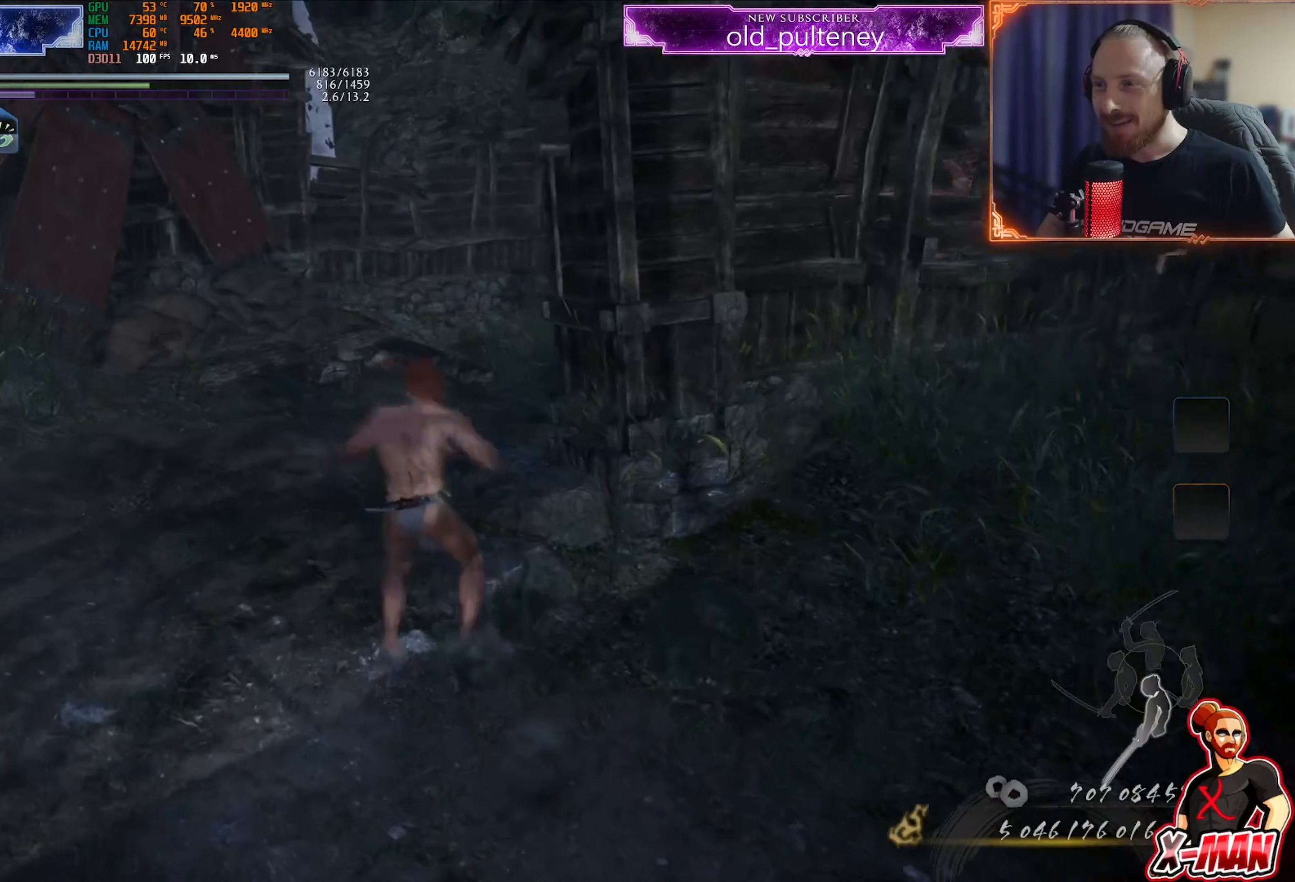
{"buttons": ["CROSS"], "left_stick": "up", "right_stick": "center", "events": [[34, "CROSS", "up"], [134, "right_stick", "up-right"], [267, "right_stick", "right"], [417, "right_stick", "center"], [484, "CROSS", "down"]]}